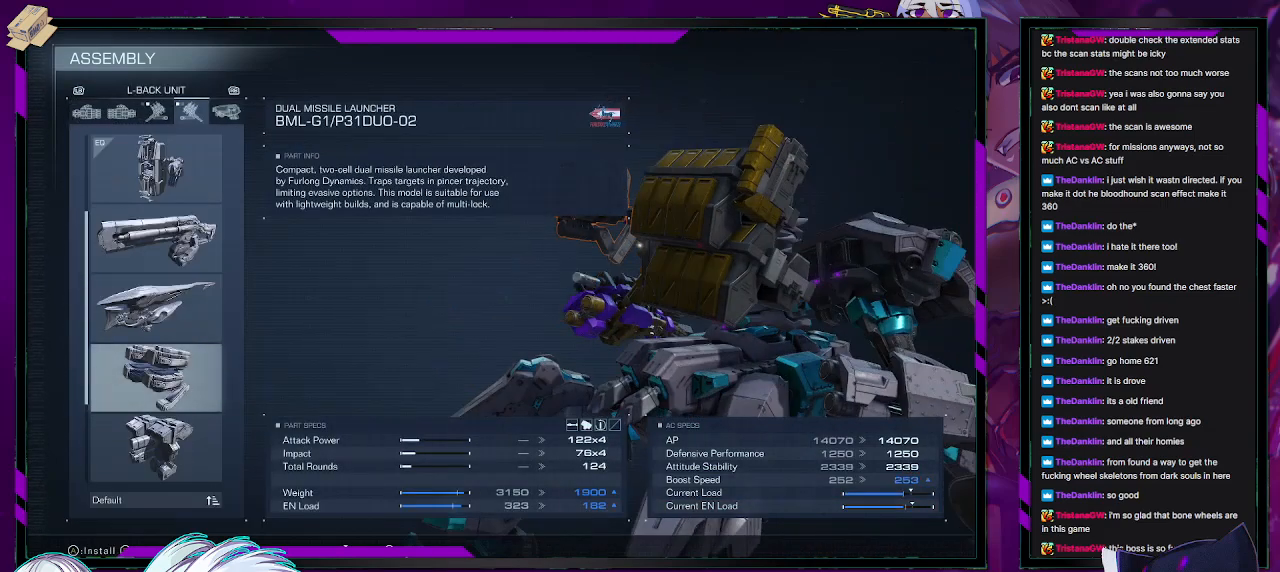
Gameplay with a controller (Xbox layout); each line is a JSON object with the inputs held at the frame after it. "events" lists button and stick changes between this image and that frame as [ms after this image, input, new state], when the widget could be followed in between.
{"buttons": [], "left_stick": "center", "right_stick": "center", "events": []}
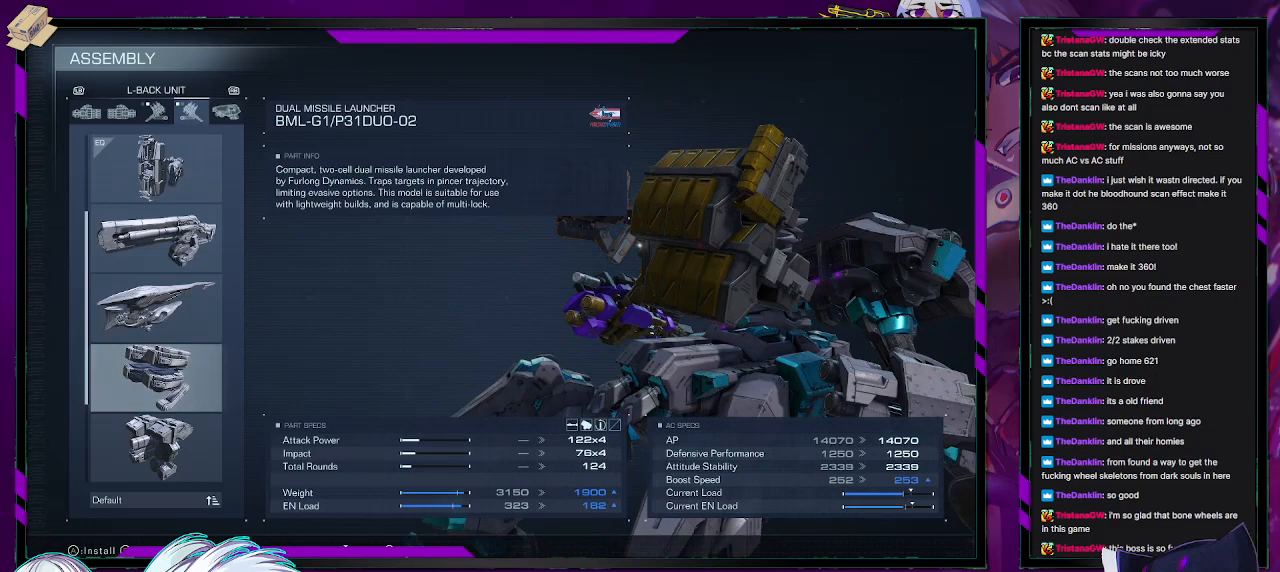
{"buttons": ["DPAD_DOWN"], "left_stick": "center", "right_stick": "center", "events": [[450, "DPAD_DOWN", "down"]]}
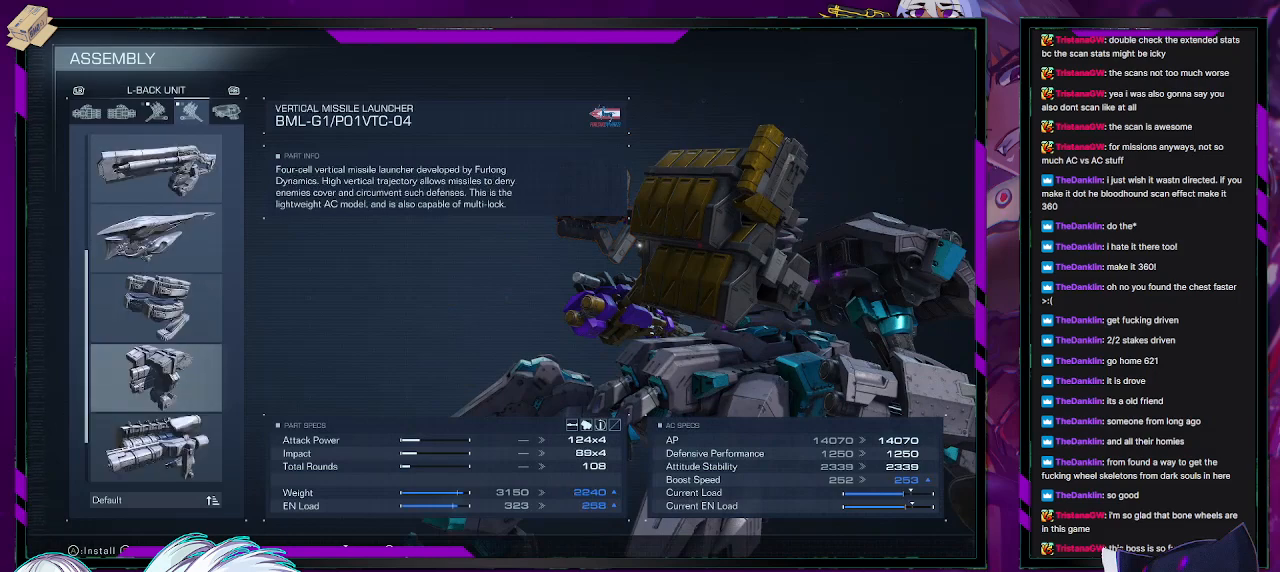
{"buttons": [], "left_stick": "center", "right_stick": "right", "events": [[33, "DPAD_DOWN", "up"], [367, "right_stick", "right"]]}
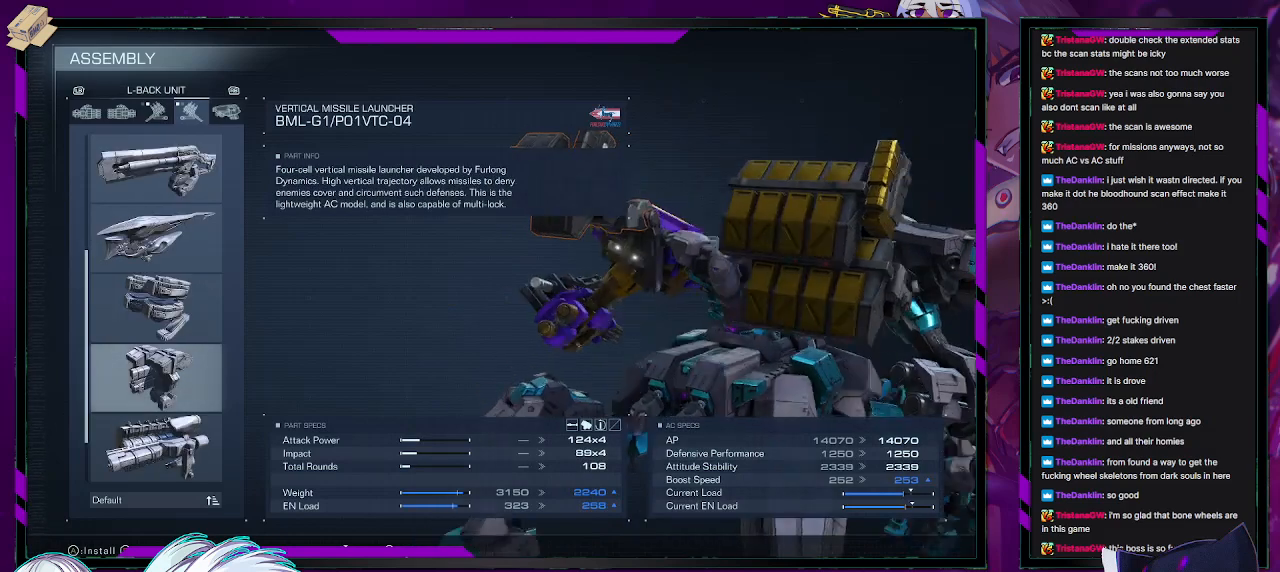
{"buttons": [], "left_stick": "center", "right_stick": "center", "events": [[100, "right_stick", "center"], [117, "DPAD_UP", "down"], [217, "DPAD_UP", "up"], [400, "DPAD_DOWN", "down"], [467, "DPAD_DOWN", "up"]]}
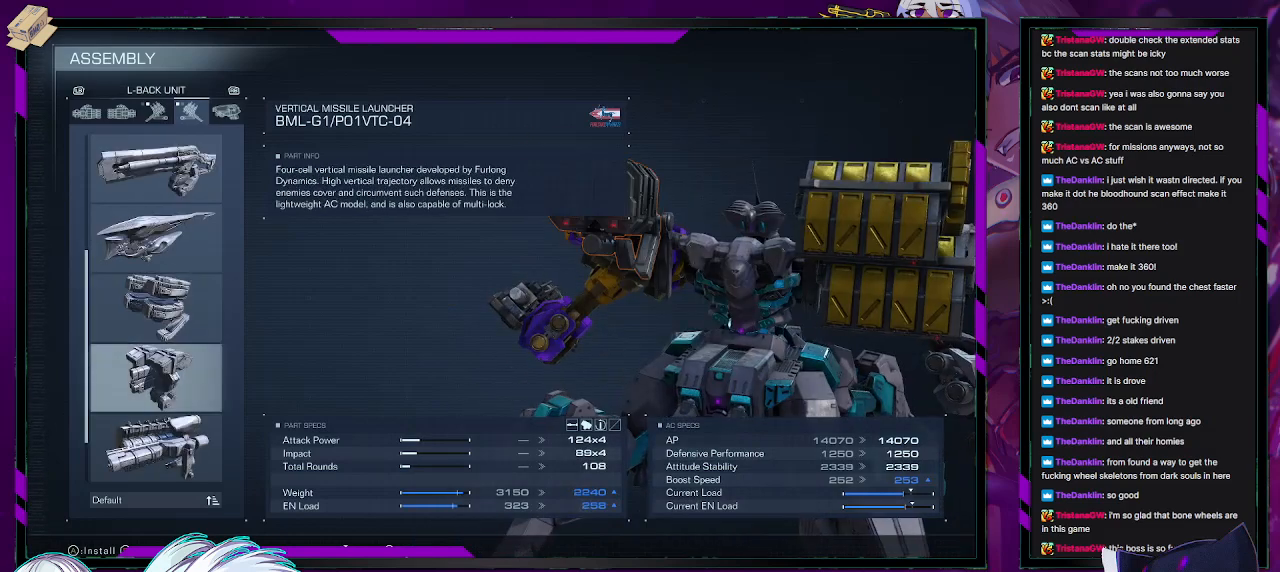
{"buttons": [], "left_stick": "center", "right_stick": "center", "events": [[133, "right_stick", "right"], [417, "right_stick", "center"]]}
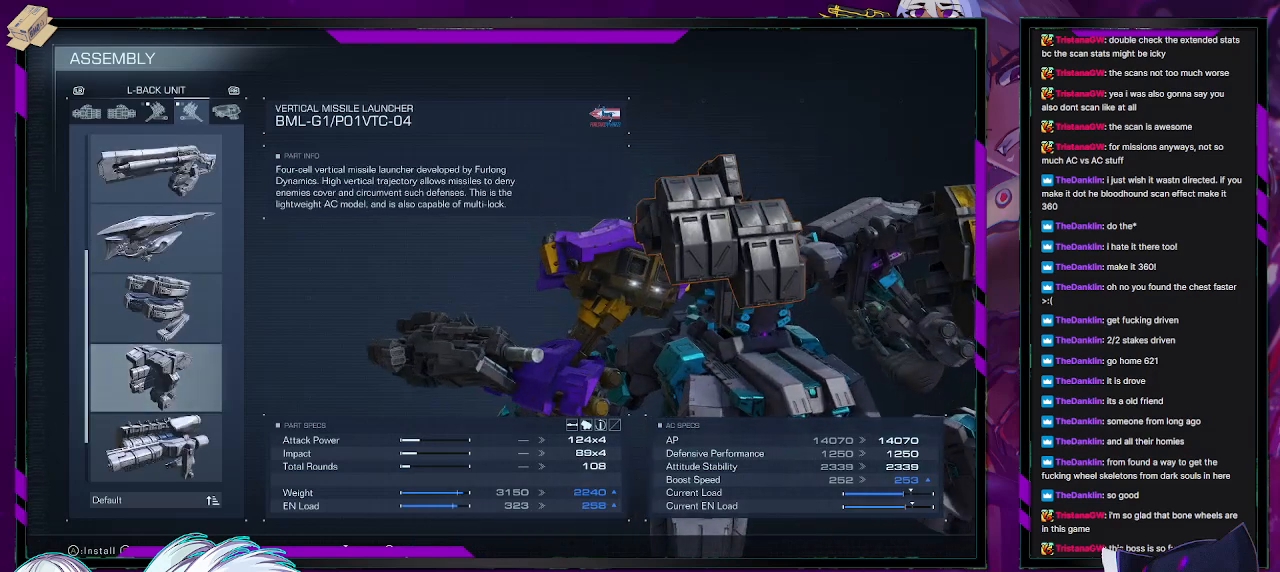
{"buttons": [], "left_stick": "center", "right_stick": "center", "events": []}
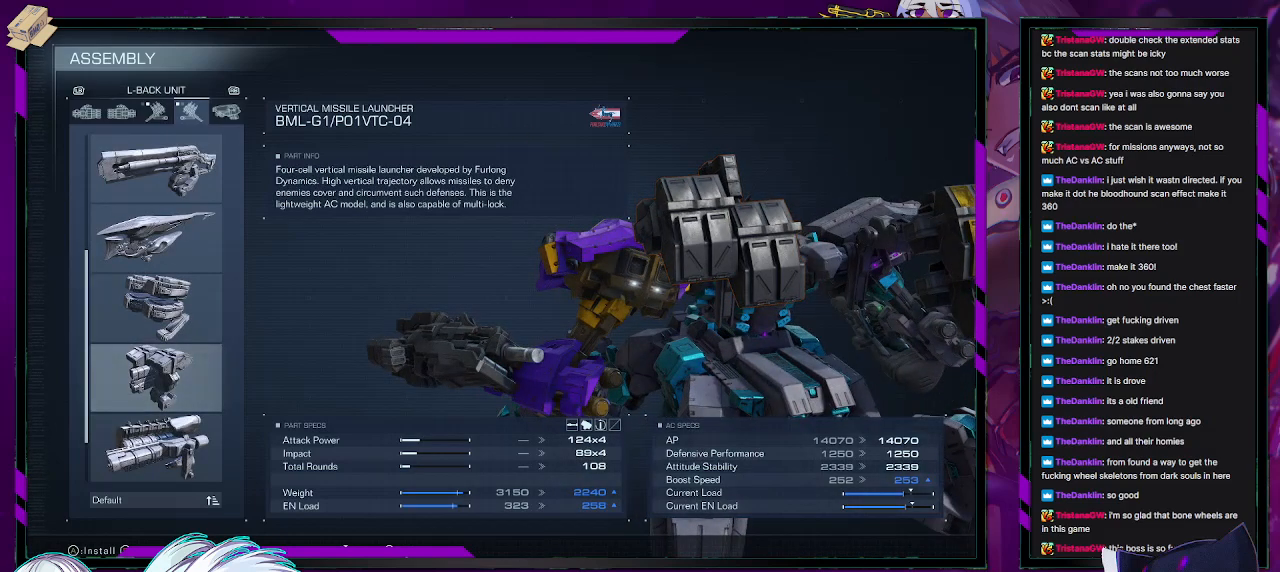
{"buttons": [], "left_stick": "center", "right_stick": "center", "events": [[250, "DPAD_DOWN", "down"], [333, "DPAD_DOWN", "up"]]}
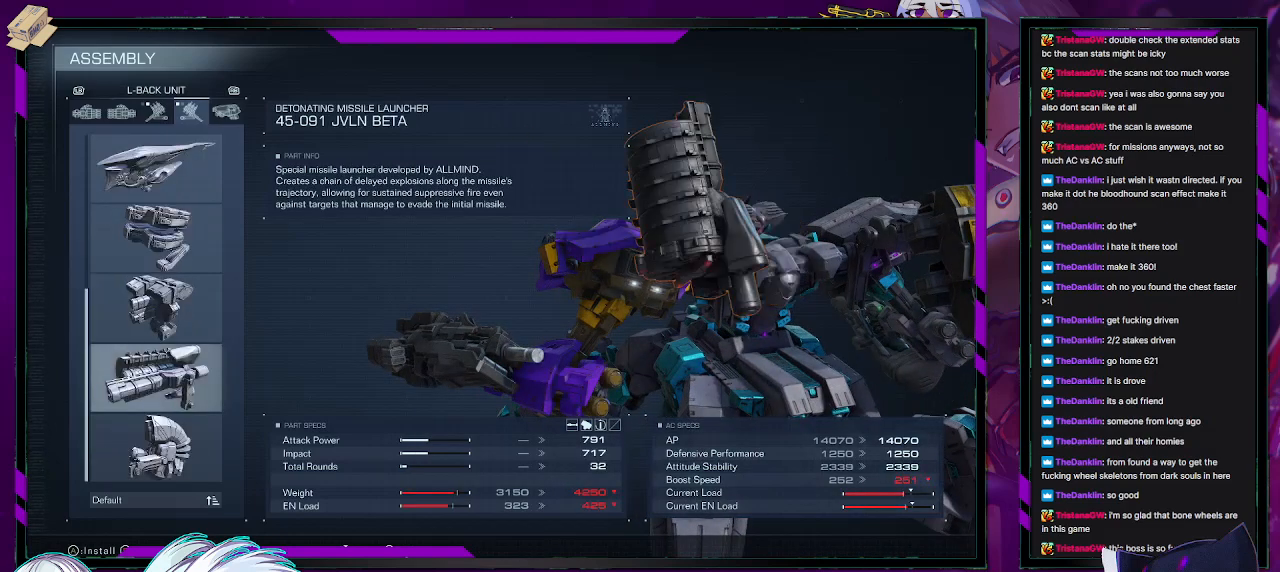
{"buttons": [], "left_stick": "center", "right_stick": "center", "events": [[33, "right_stick", "left"], [267, "right_stick", "center"]]}
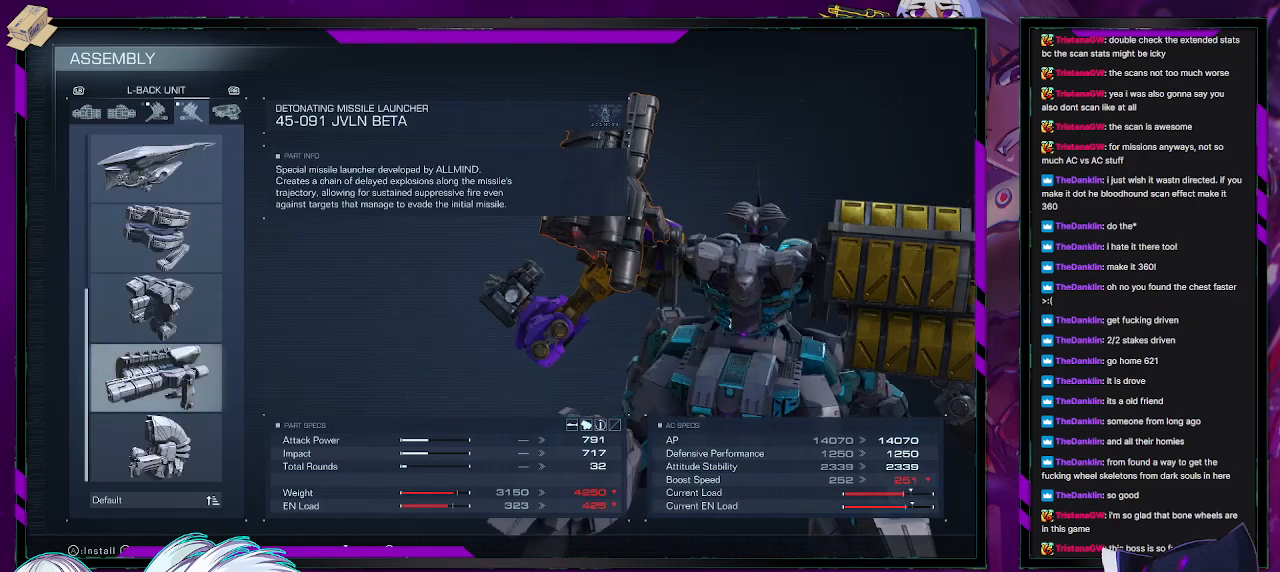
{"buttons": ["DPAD_DOWN"], "left_stick": "center", "right_stick": "center", "events": [[483, "DPAD_DOWN", "down"]]}
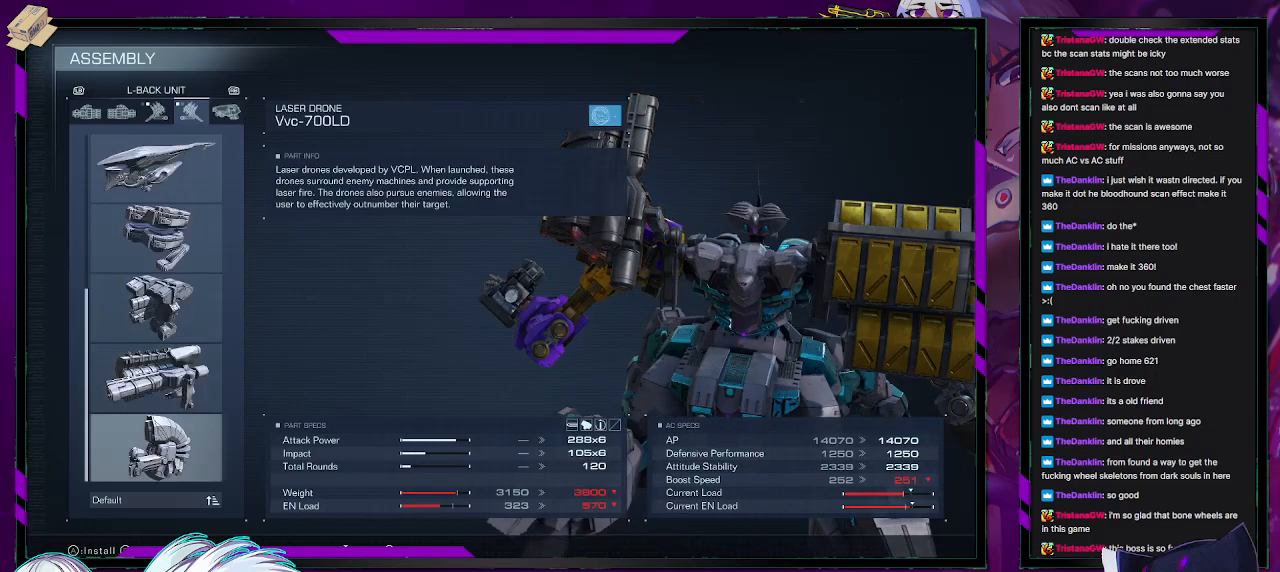
{"buttons": [], "left_stick": "center", "right_stick": "center", "events": [[83, "DPAD_DOWN", "up"]]}
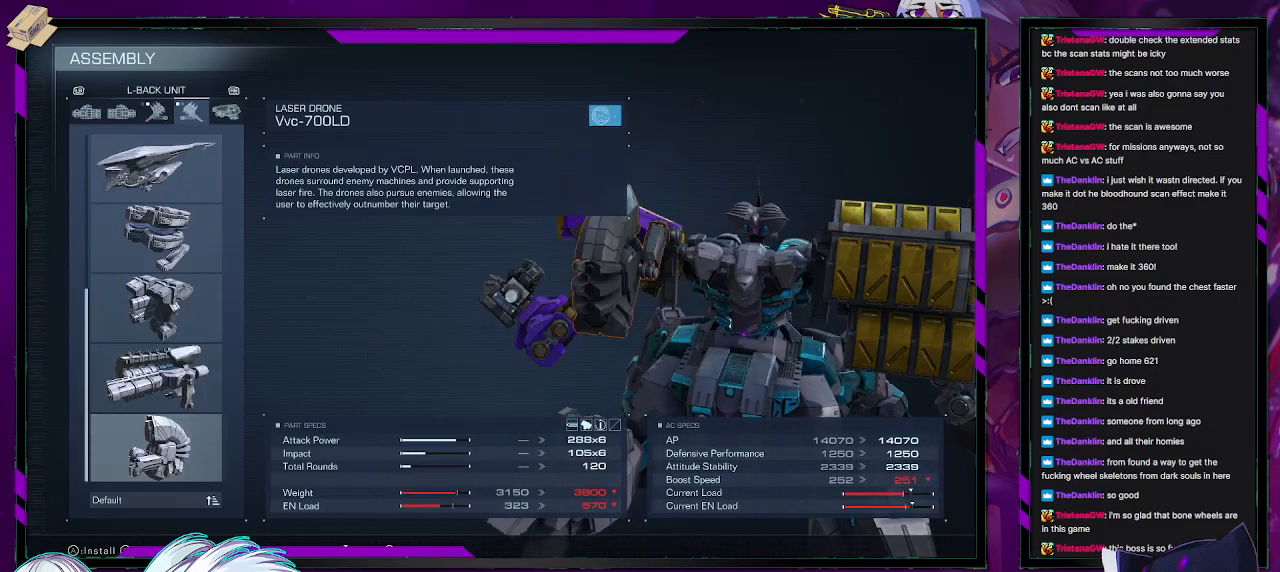
{"buttons": [], "left_stick": "center", "right_stick": "center", "events": [[183, "DPAD_UP", "down"], [283, "DPAD_UP", "up"]]}
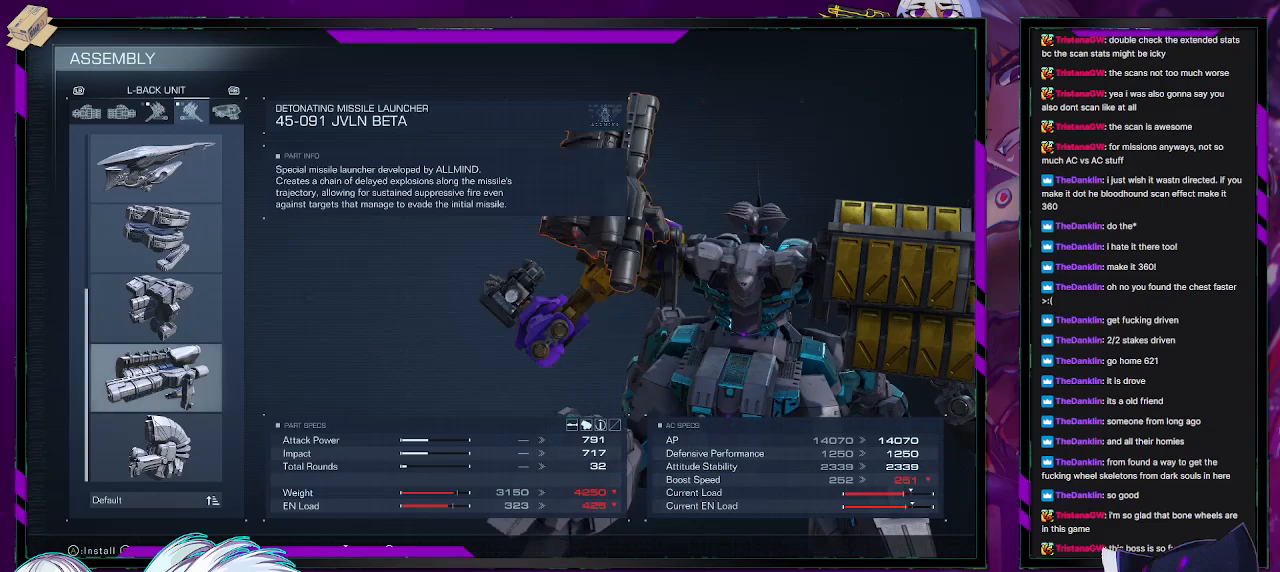
{"buttons": [], "left_stick": "center", "right_stick": "center", "events": []}
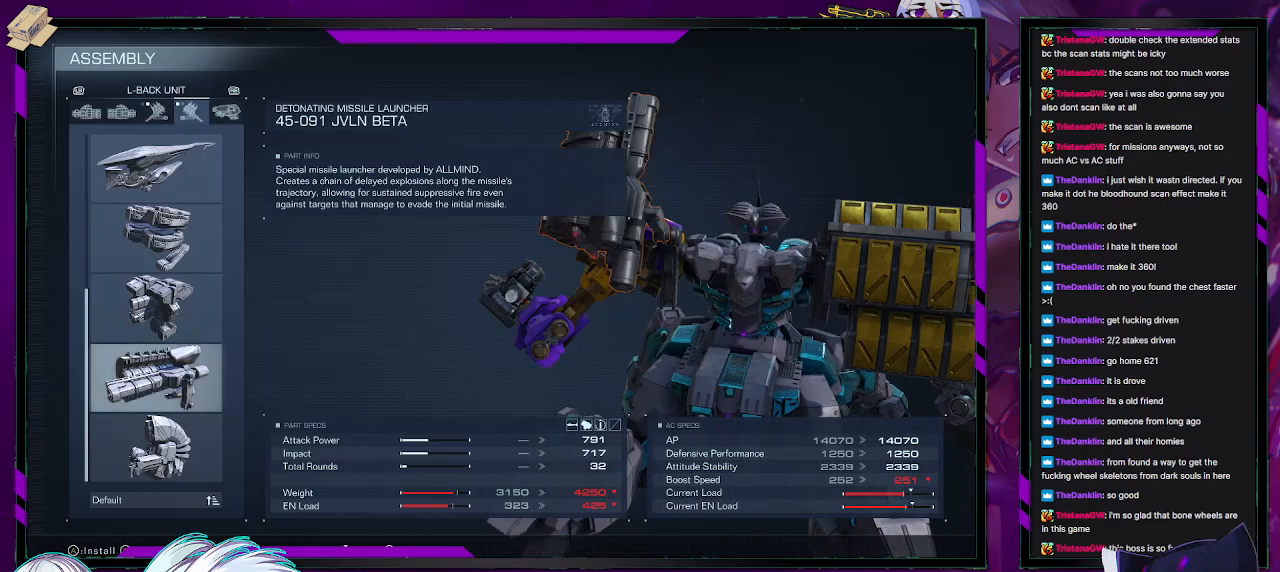
{"buttons": [], "left_stick": "center", "right_stick": "center", "events": []}
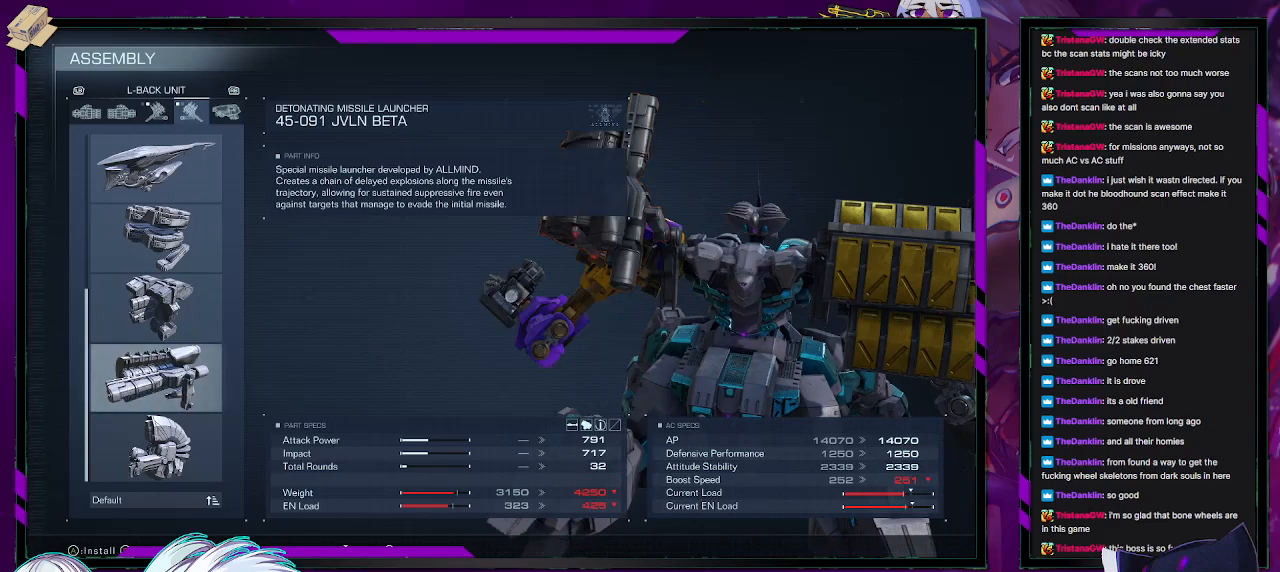
{"buttons": [], "left_stick": "center", "right_stick": "center", "events": []}
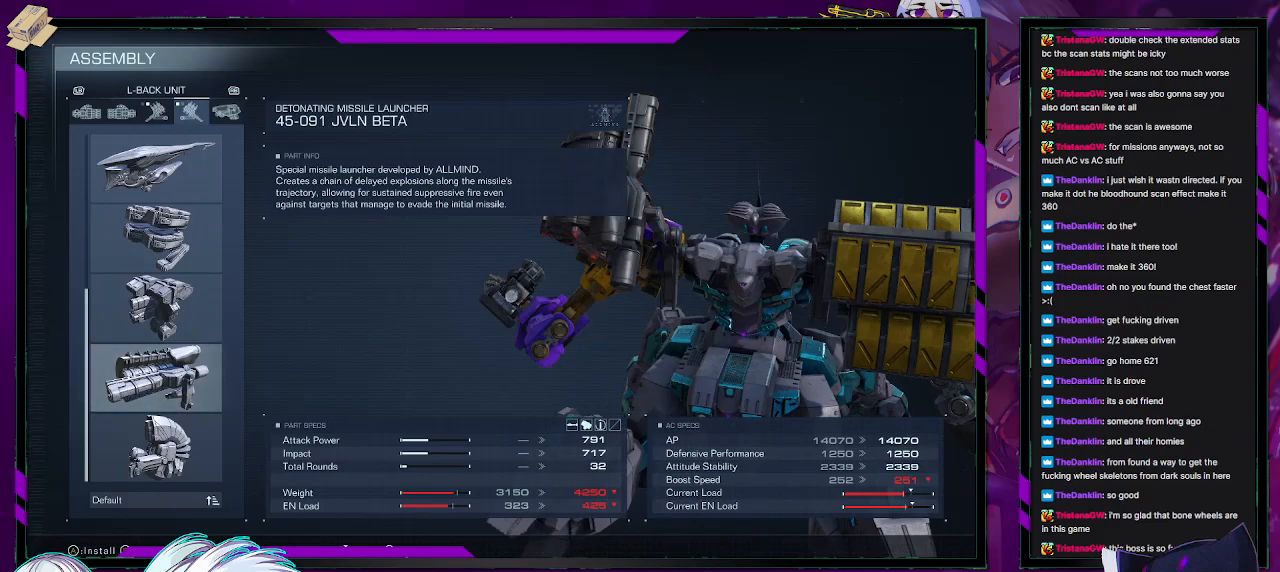
{"buttons": [], "left_stick": "center", "right_stick": "center", "events": []}
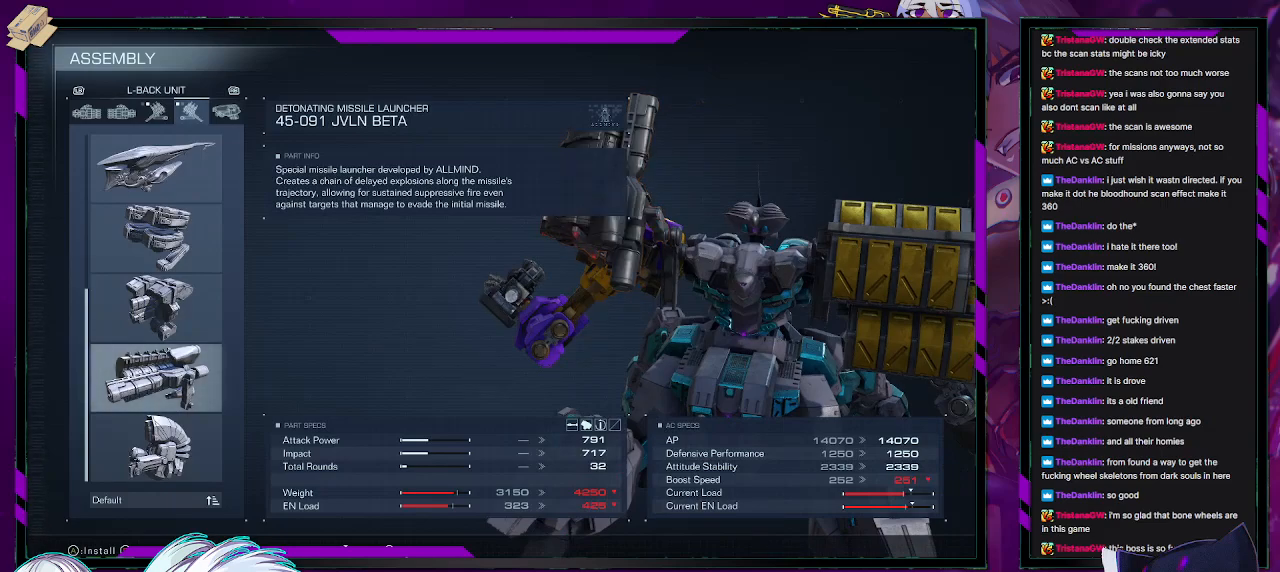
{"buttons": ["A"], "left_stick": "center", "right_stick": "center", "events": [[450, "A", "down"]]}
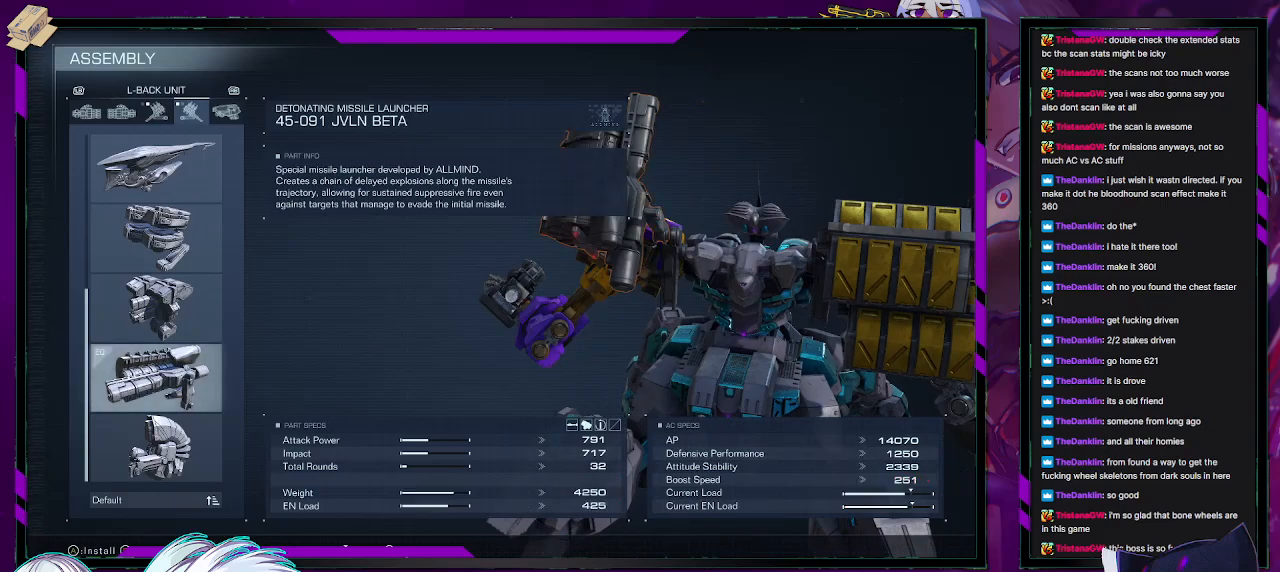
{"buttons": [], "left_stick": "center", "right_stick": "down-right", "events": [[33, "A", "up"], [483, "right_stick", "down-right"]]}
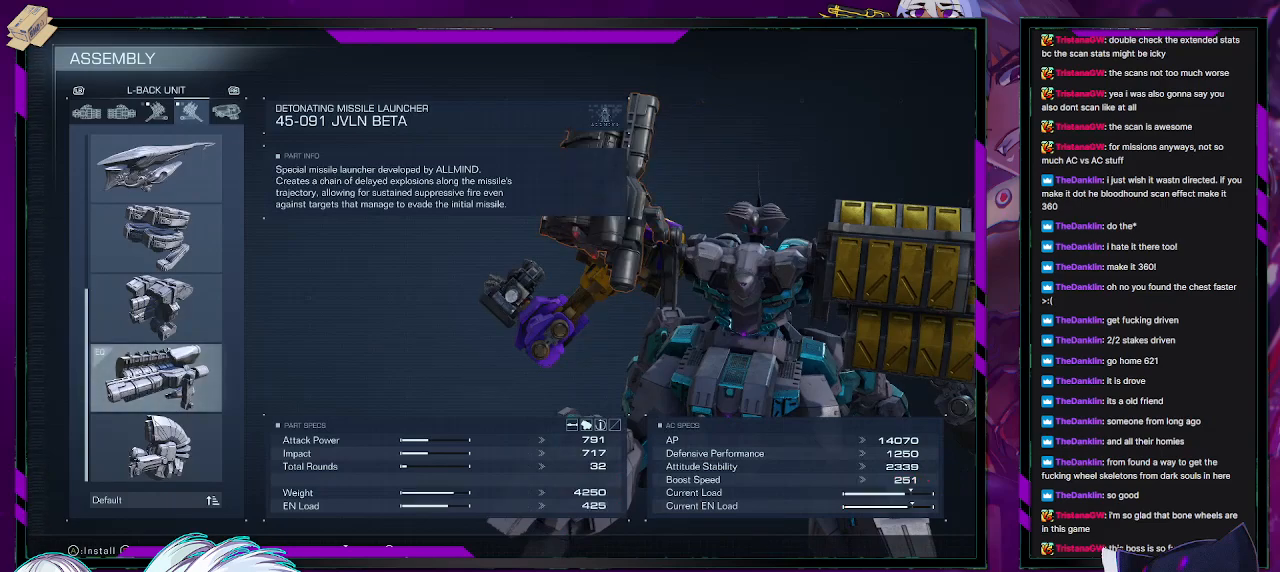
{"buttons": [], "left_stick": "center", "right_stick": "up-right", "events": [[233, "right_stick", "right"], [350, "right_stick", "up-right"]]}
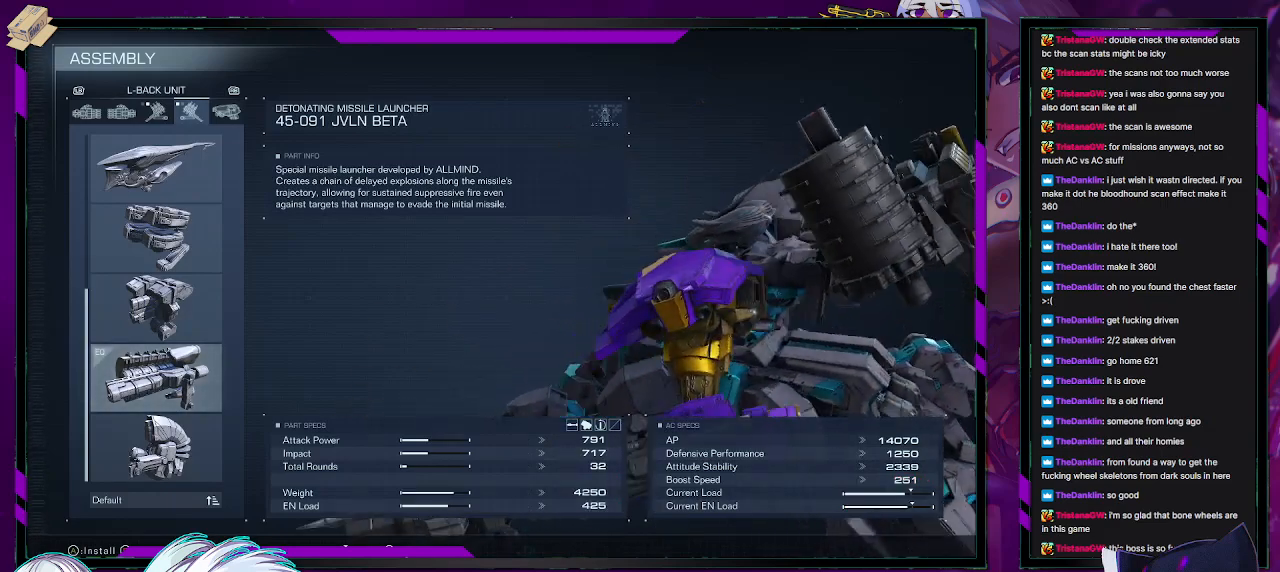
{"buttons": [], "left_stick": "center", "right_stick": "center", "events": [[100, "right_stick", "right"], [217, "right_stick", "down-right"], [383, "right_stick", "center"]]}
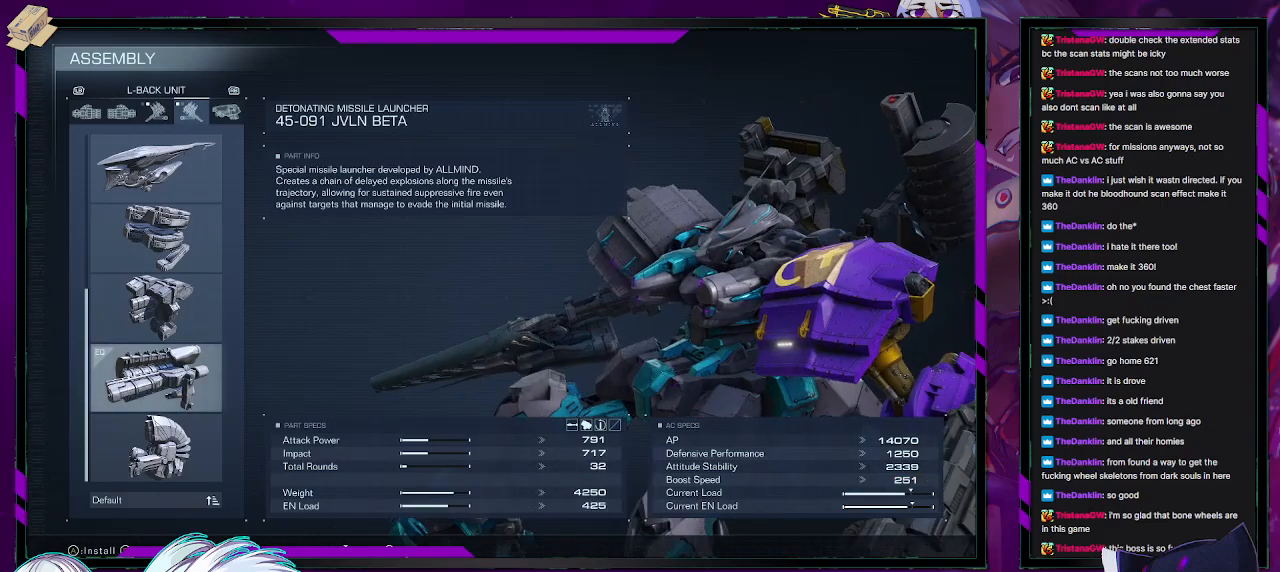
{"buttons": [], "left_stick": "center", "right_stick": "center", "events": [[250, "B", "down"], [300, "B", "up"]]}
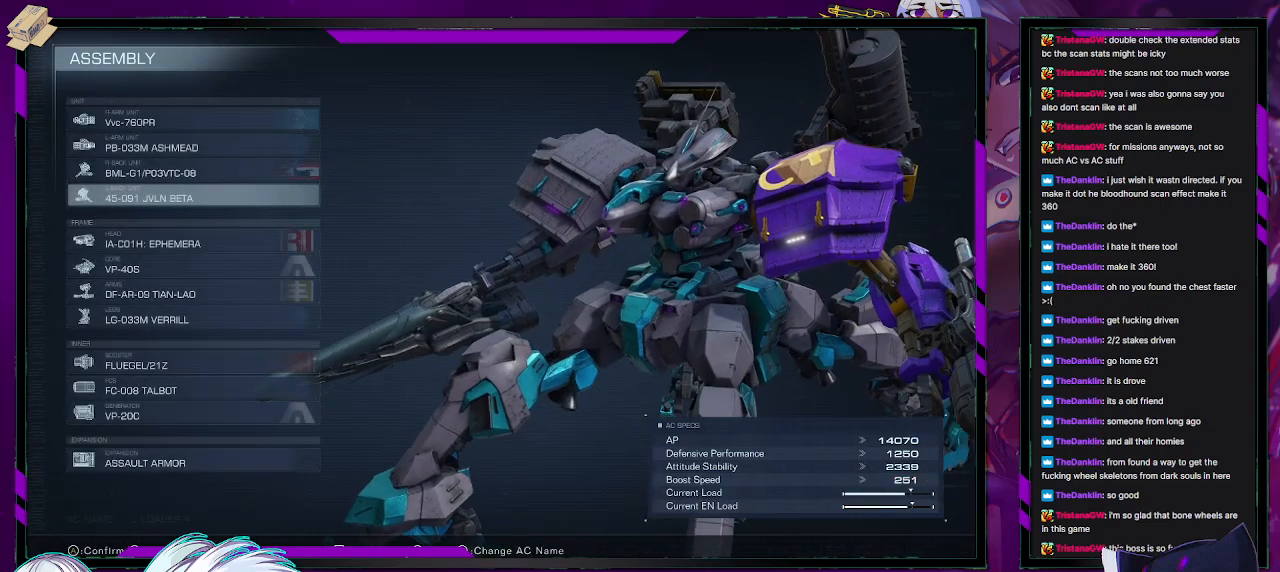
{"buttons": [], "left_stick": "center", "right_stick": "center", "events": [[150, "DPAD_UP", "down"], [183, "DPAD_UP", "up"], [283, "DPAD_UP", "down"], [333, "DPAD_UP", "up"], [450, "DPAD_UP", "down"], [500, "DPAD_UP", "up"]]}
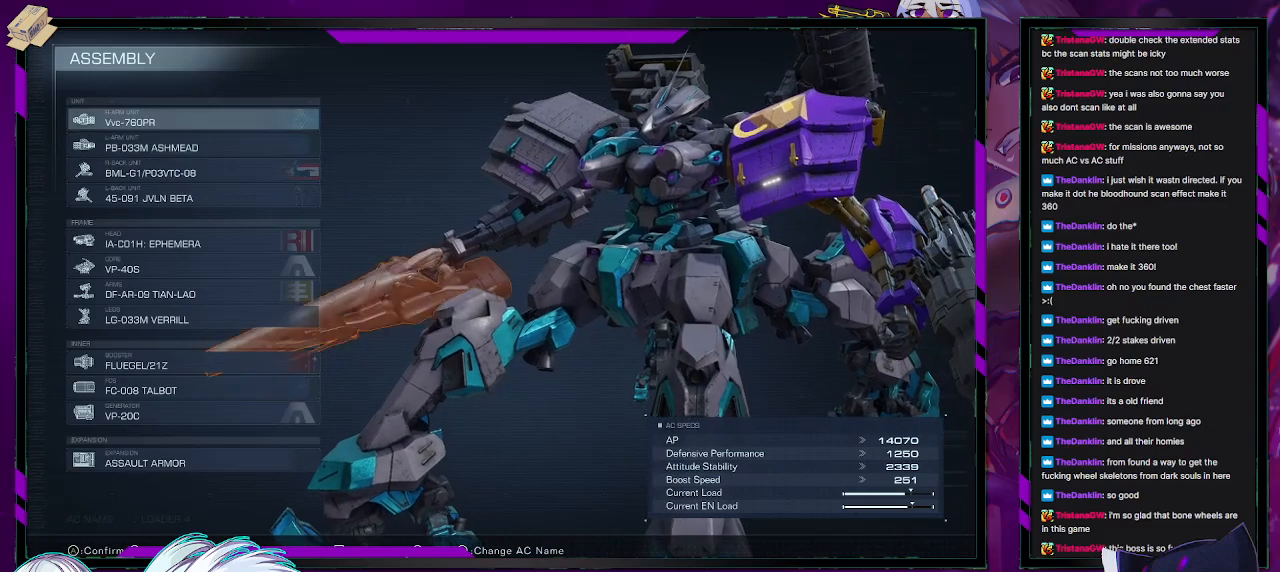
{"buttons": [], "left_stick": "center", "right_stick": "center", "events": [[217, "DPAD_DOWN", "down"], [300, "DPAD_DOWN", "up"]]}
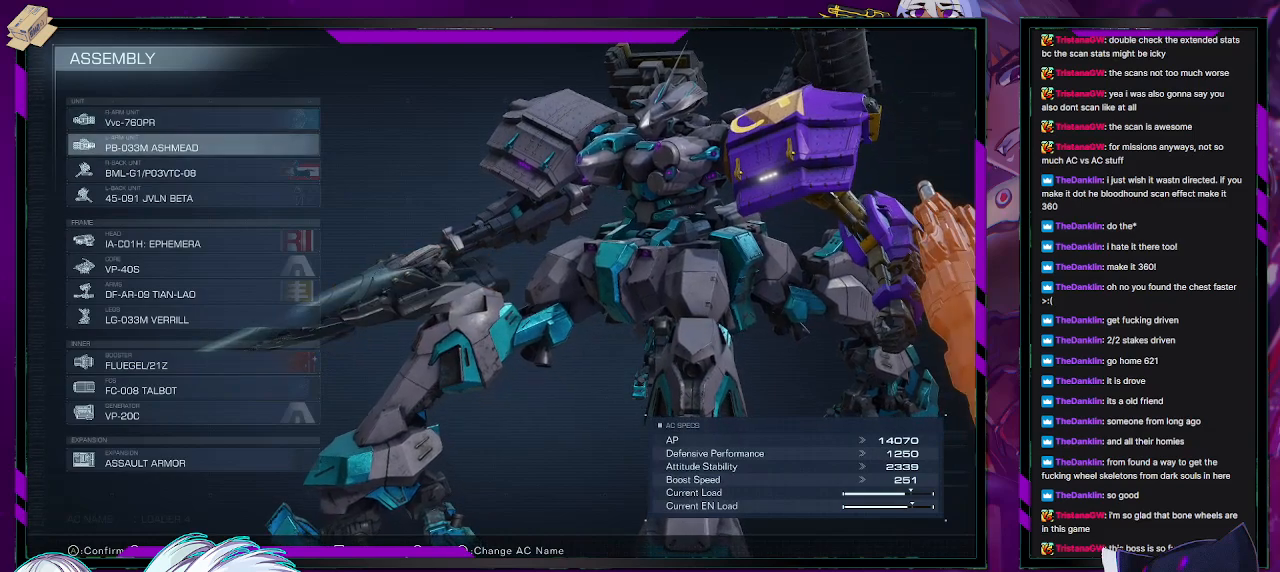
{"buttons": ["DPAD_UP"], "left_stick": "center", "right_stick": "center", "events": [[67, "right_stick", "left"], [333, "right_stick", "center"], [450, "DPAD_UP", "down"]]}
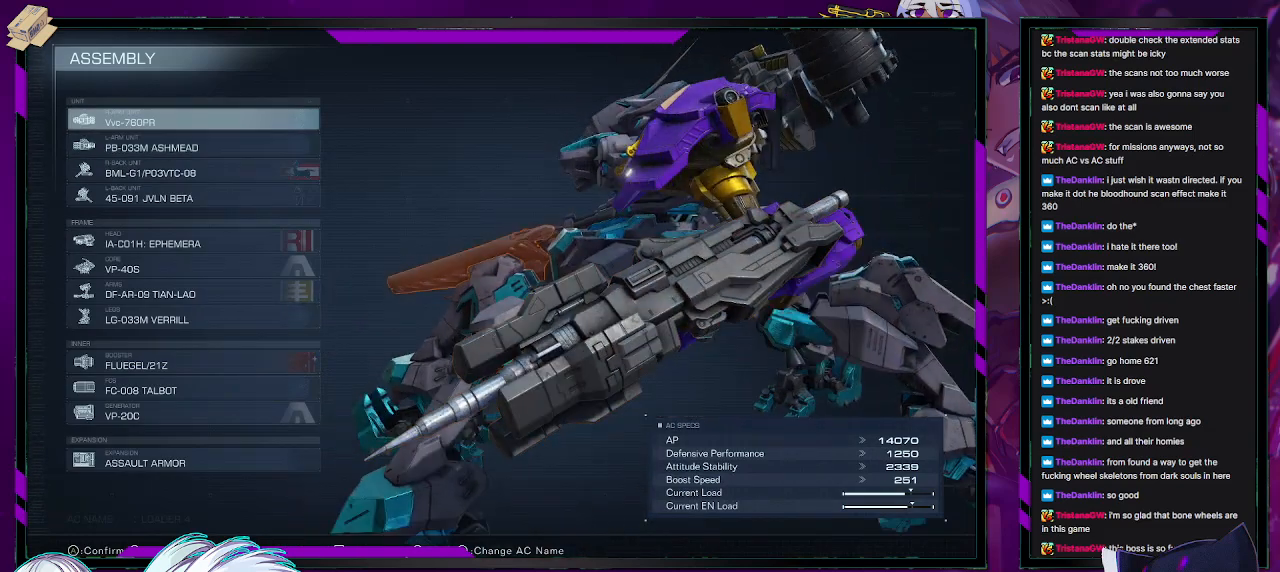
{"buttons": [], "left_stick": "center", "right_stick": "center", "events": [[17, "DPAD_UP", "up"], [267, "A", "down"], [367, "A", "up"]]}
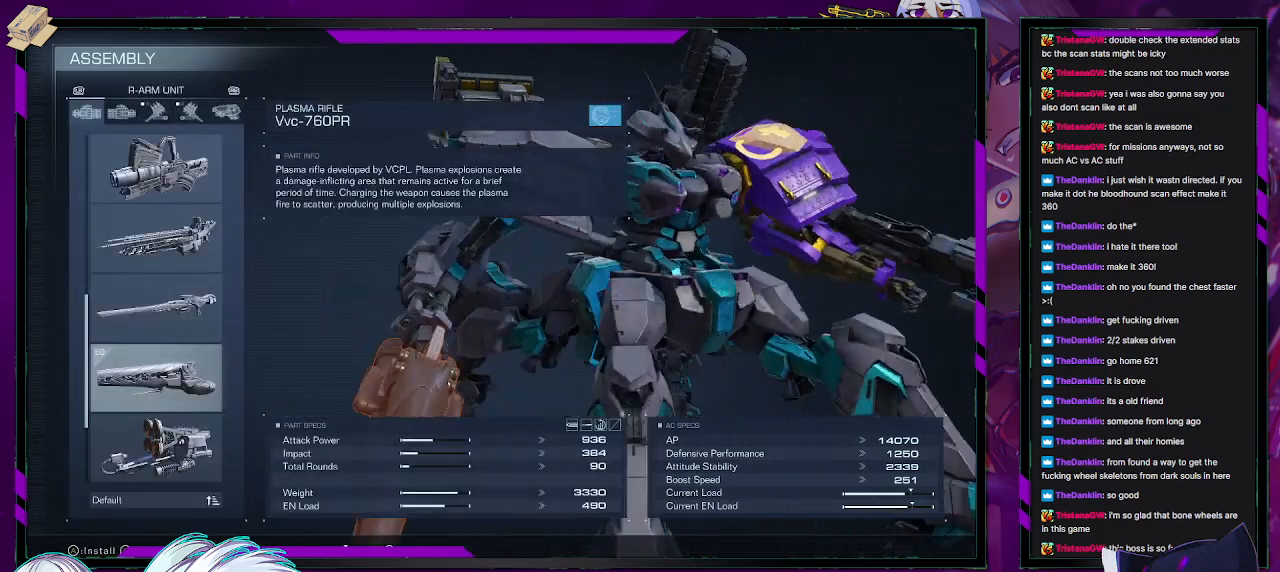
{"buttons": [], "left_stick": "center", "right_stick": "center", "events": [[367, "DPAD_UP", "down"], [467, "DPAD_UP", "up"]]}
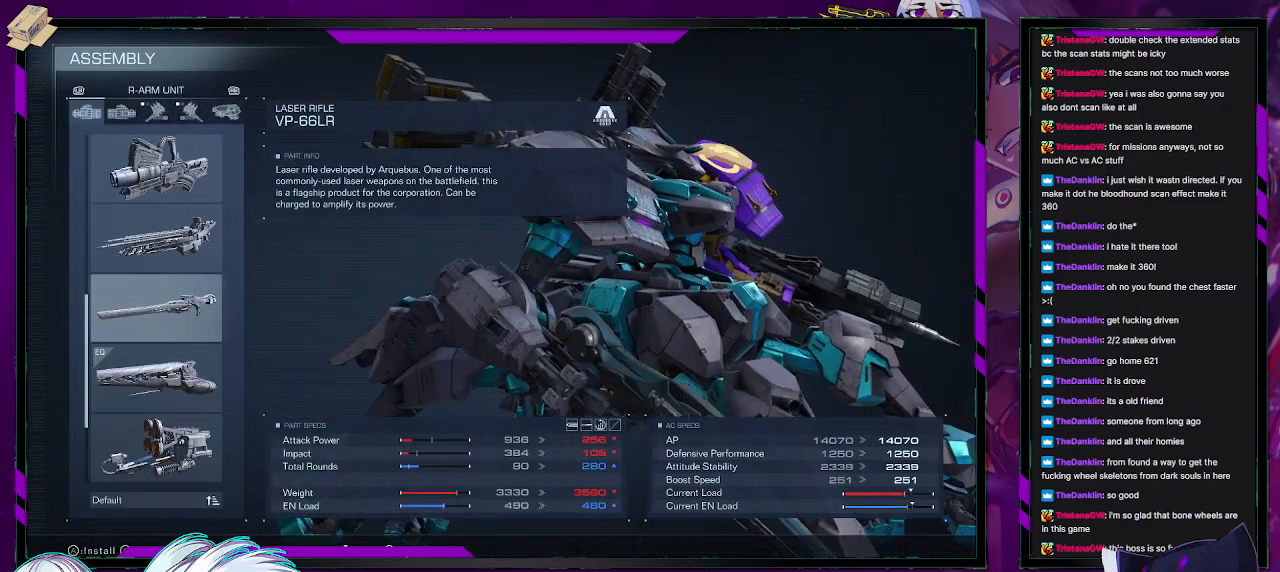
{"buttons": [], "left_stick": "center", "right_stick": "center", "events": [[50, "DPAD_UP", "down"], [150, "DPAD_UP", "up"], [217, "DPAD_UP", "down"], [300, "DPAD_UP", "up"], [367, "DPAD_UP", "down"], [483, "DPAD_UP", "up"]]}
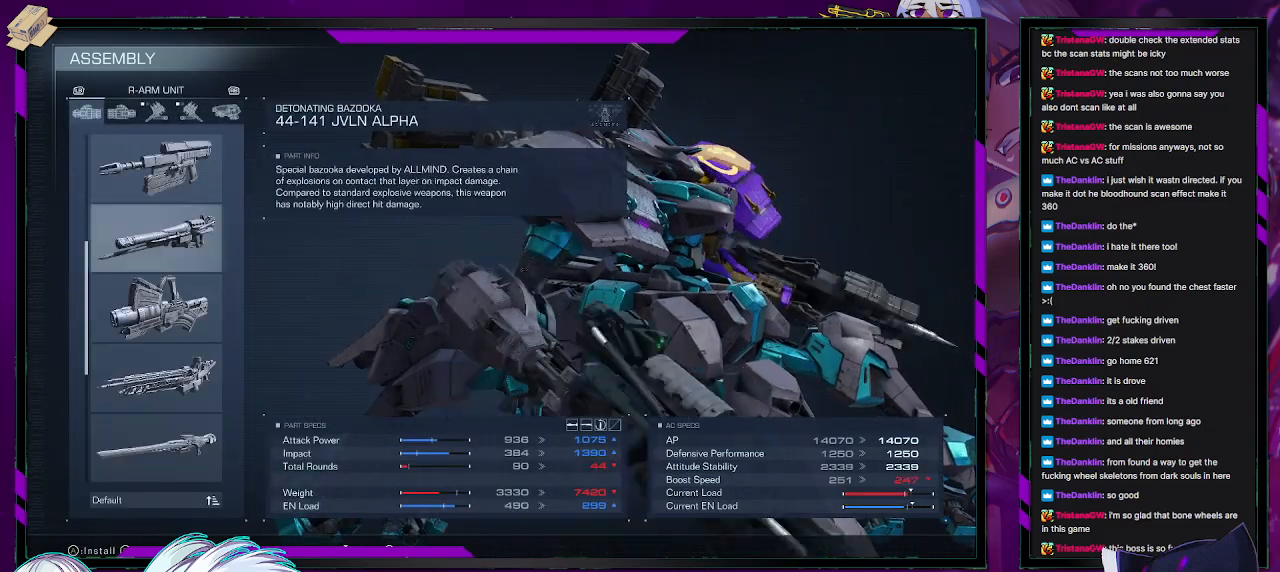
{"buttons": [], "left_stick": "center", "right_stick": "center", "events": [[33, "DPAD_UP", "down"], [167, "DPAD_UP", "up"], [200, "DPAD_UP", "down"], [317, "DPAD_UP", "up"]]}
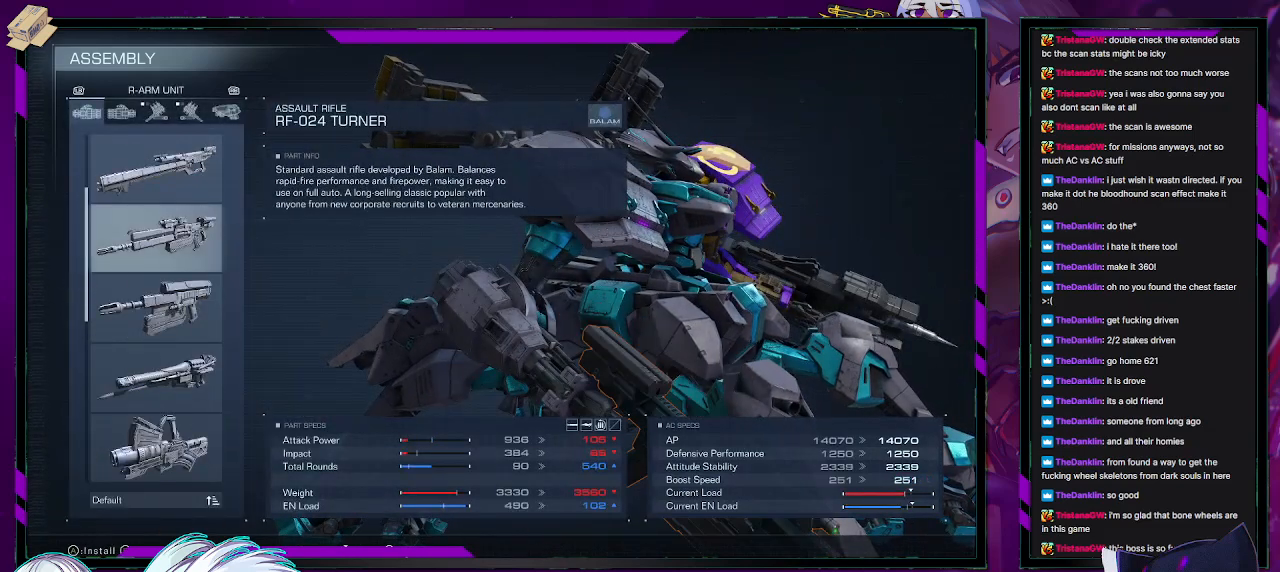
{"buttons": [], "left_stick": "center", "right_stick": "center", "events": [[100, "DPAD_UP", "down"], [200, "DPAD_UP", "up"]]}
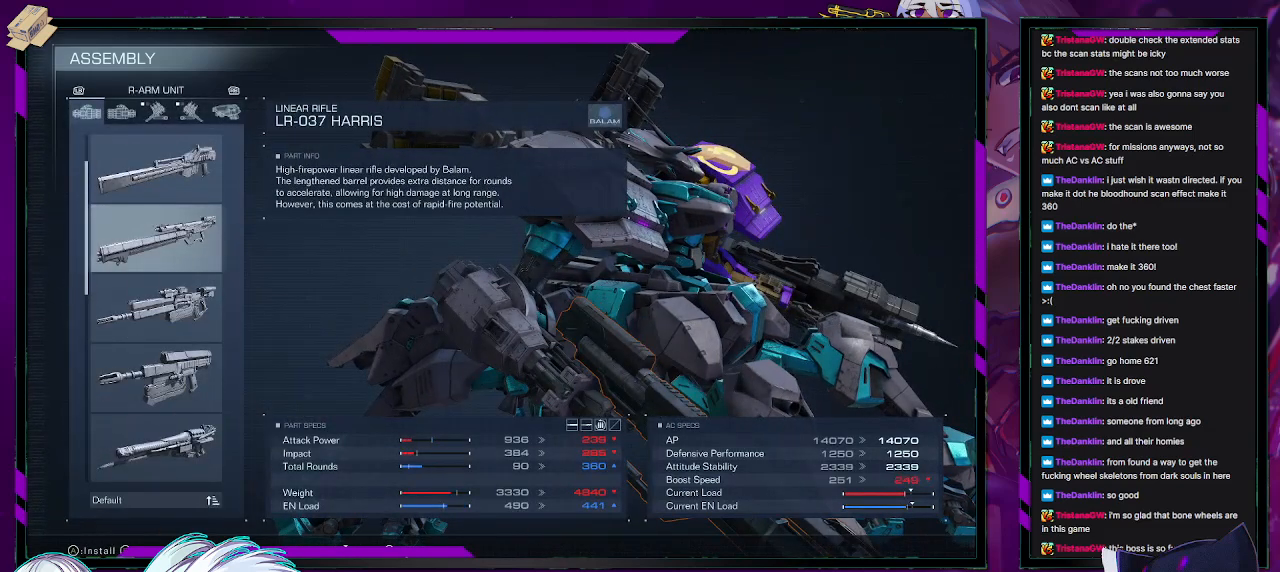
{"buttons": ["DPAD_UP"], "left_stick": "center", "right_stick": "center", "events": [[133, "DPAD_UP", "down"], [217, "DPAD_UP", "up"], [433, "DPAD_UP", "down"]]}
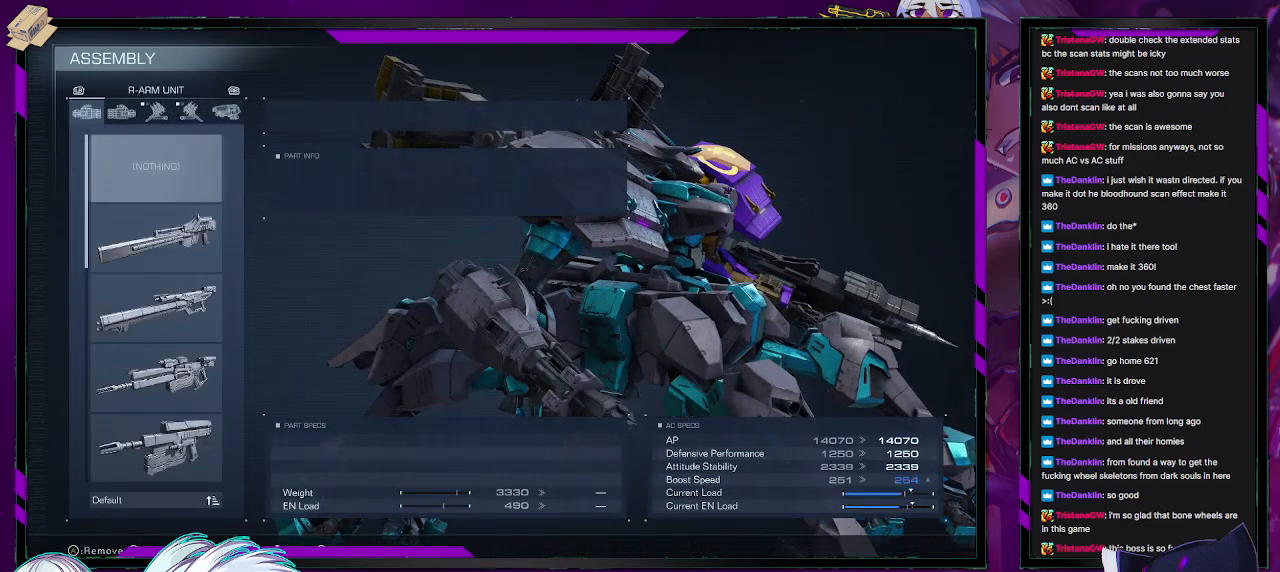
{"buttons": [], "left_stick": "center", "right_stick": "center", "events": [[33, "DPAD_UP", "up"], [200, "DPAD_DOWN", "down"], [250, "DPAD_DOWN", "up"], [400, "DPAD_UP", "down"], [467, "DPAD_UP", "up"]]}